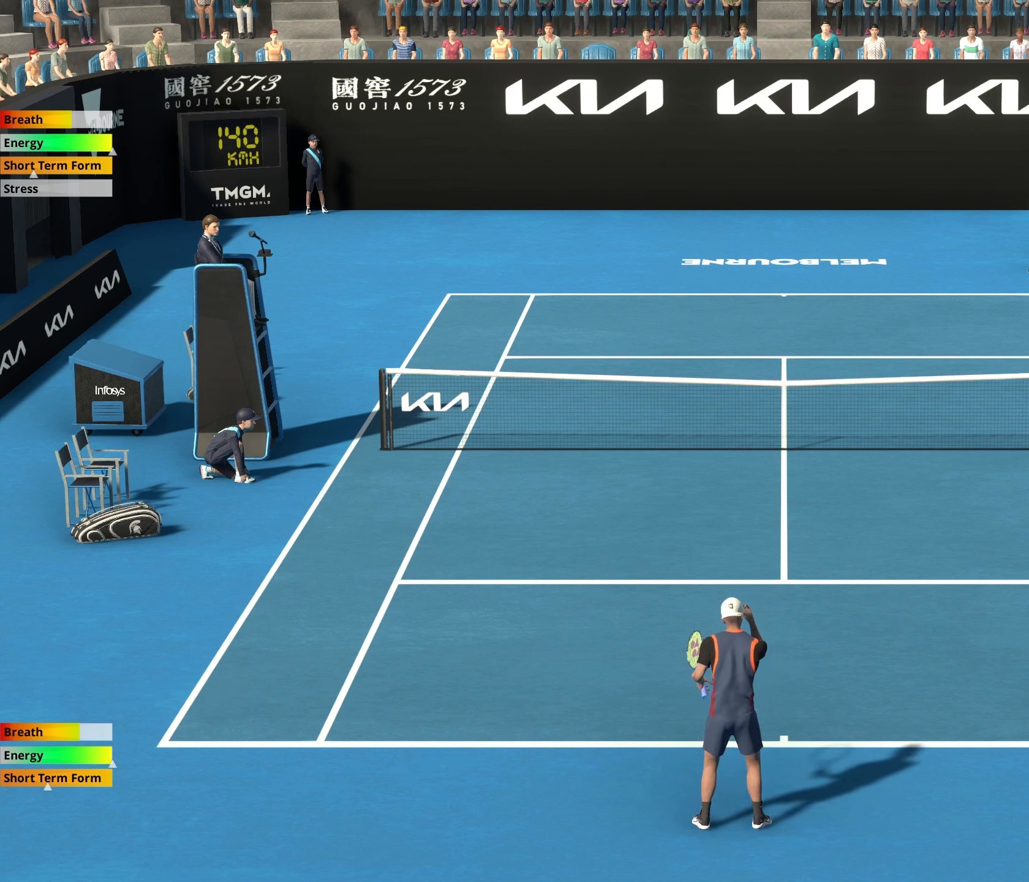
Gameplay with a controller (Xbox layout); each line is a JSON object with the inputs held at the frame after it. "events" lists button and stick changes between this image and that frame as [ms after this image, input, new state], when the widget could be followed in between. Not read: DPAD_DOWN DPAD_LEFT DPAD_RIGHT DPAD_UP L1 L2 L3 R3 SELECT left_stick right_stick.
{"buttons": [], "events": []}
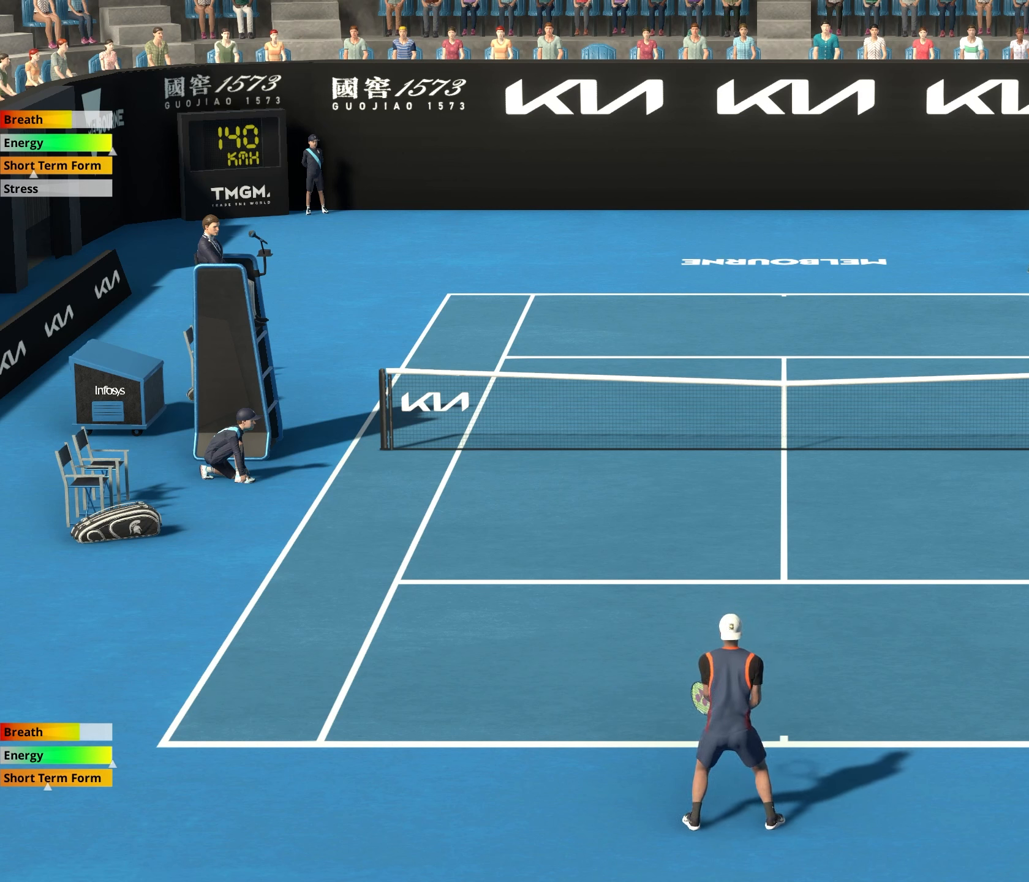
{"buttons": [], "events": []}
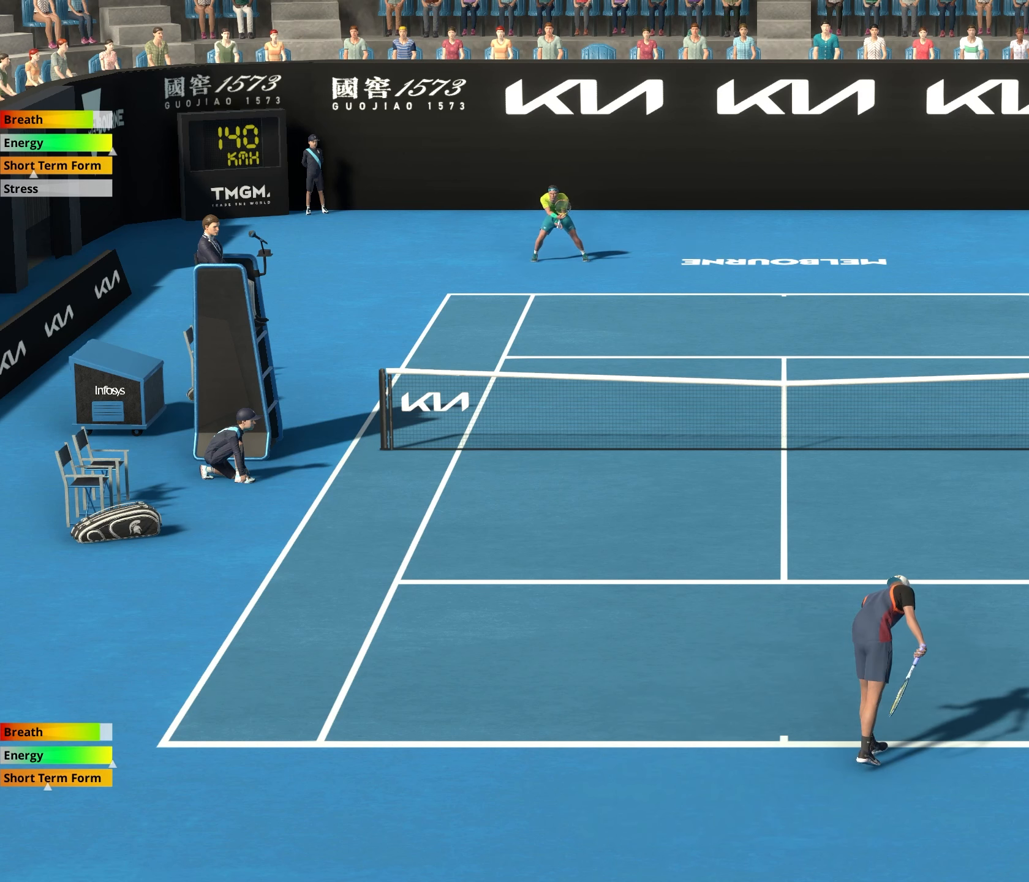
{"buttons": ["X"], "events": [[17, "X", "down"]]}
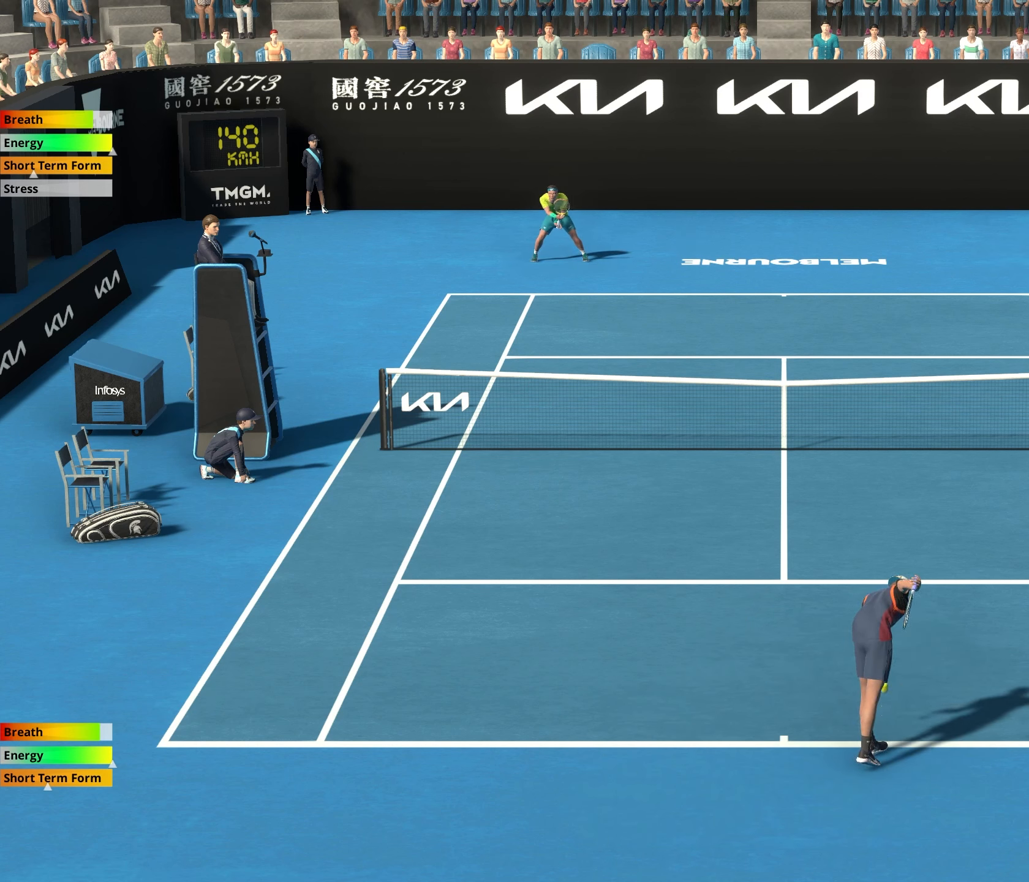
{"buttons": ["X"], "events": []}
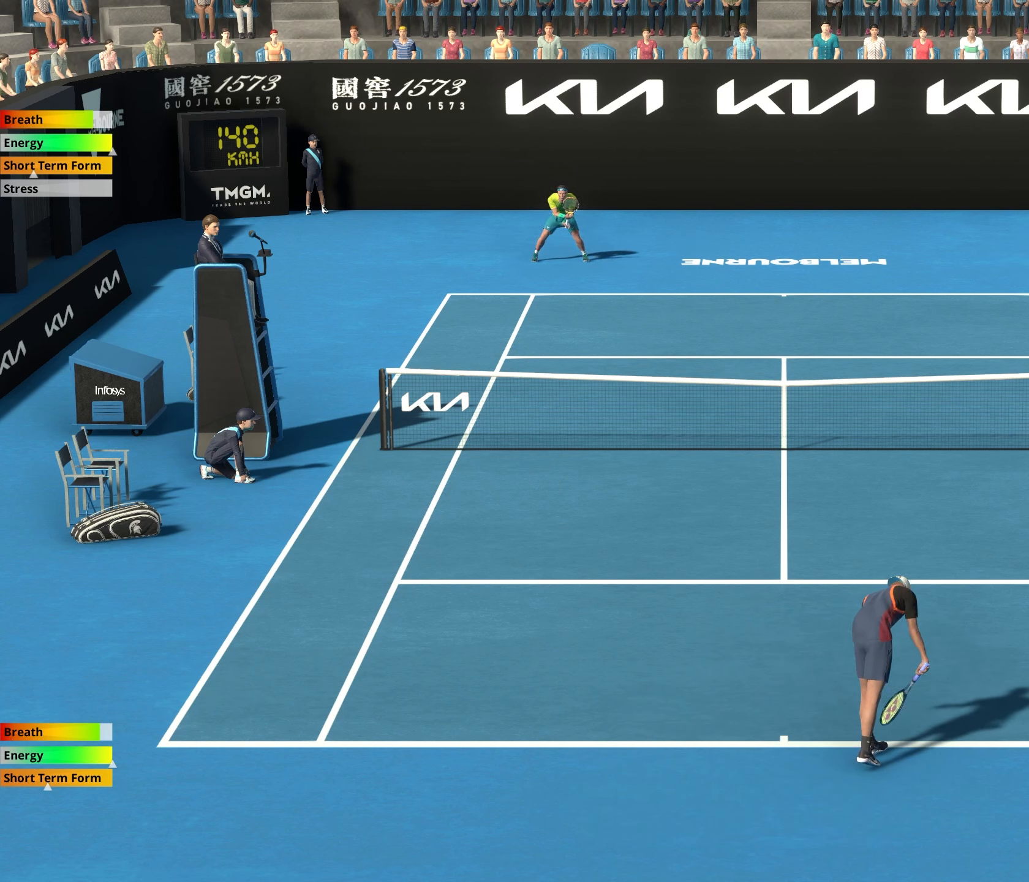
{"buttons": ["X"], "events": []}
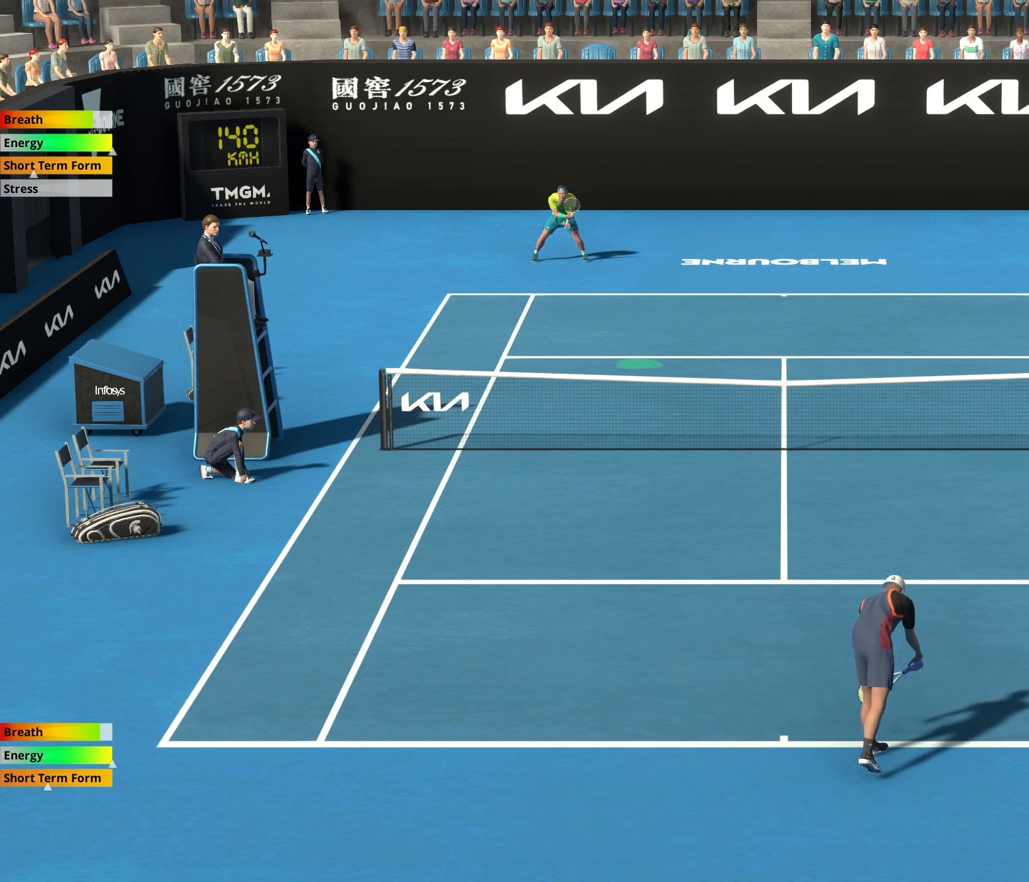
{"buttons": ["X"], "events": []}
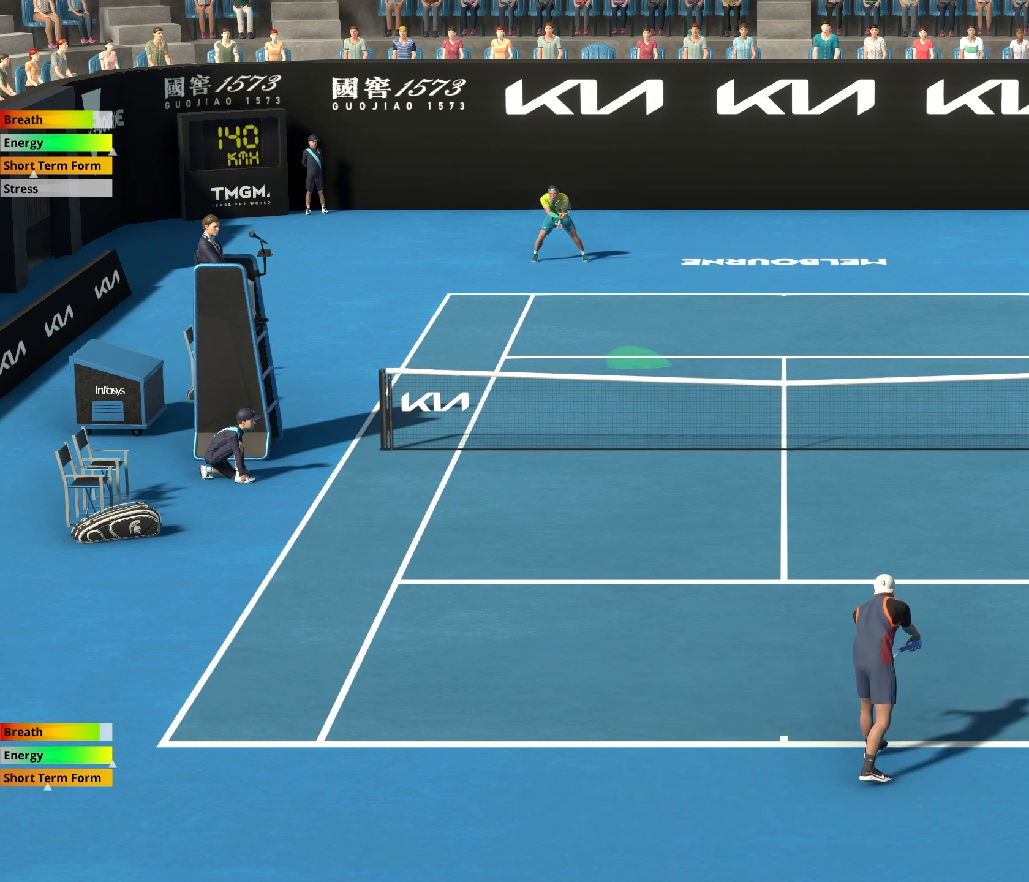
{"buttons": ["X"], "events": []}
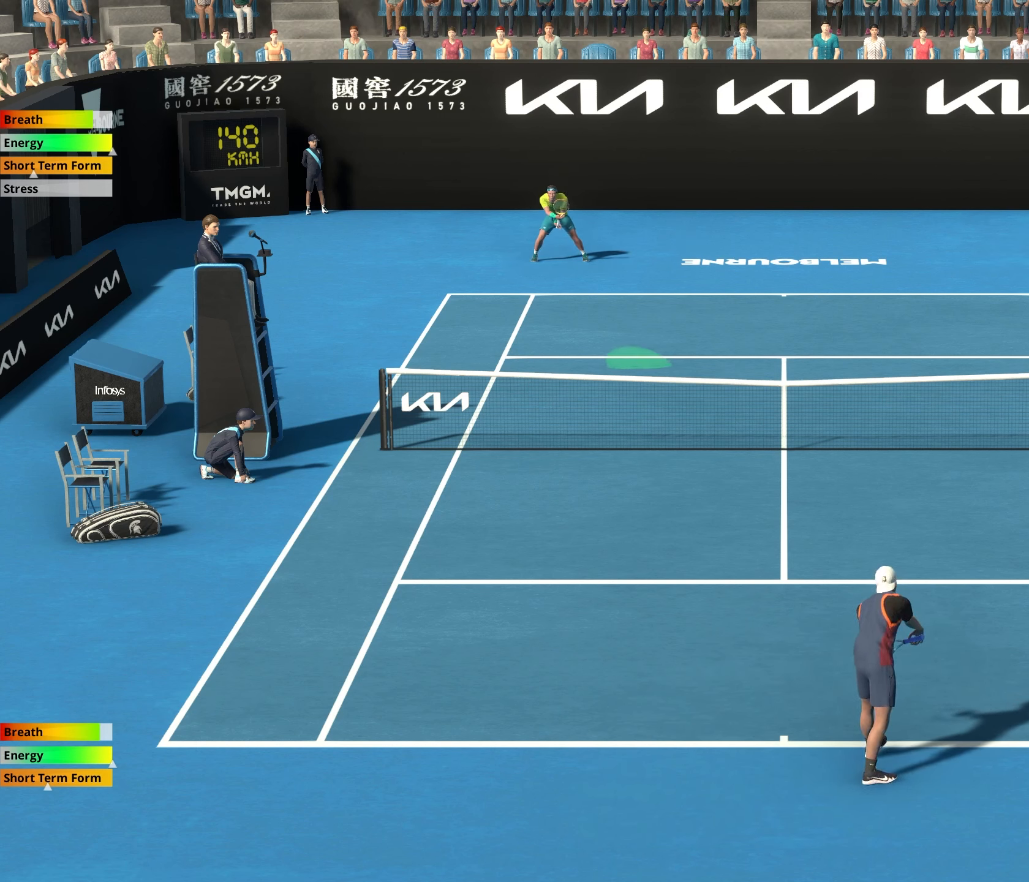
{"buttons": ["X"], "events": []}
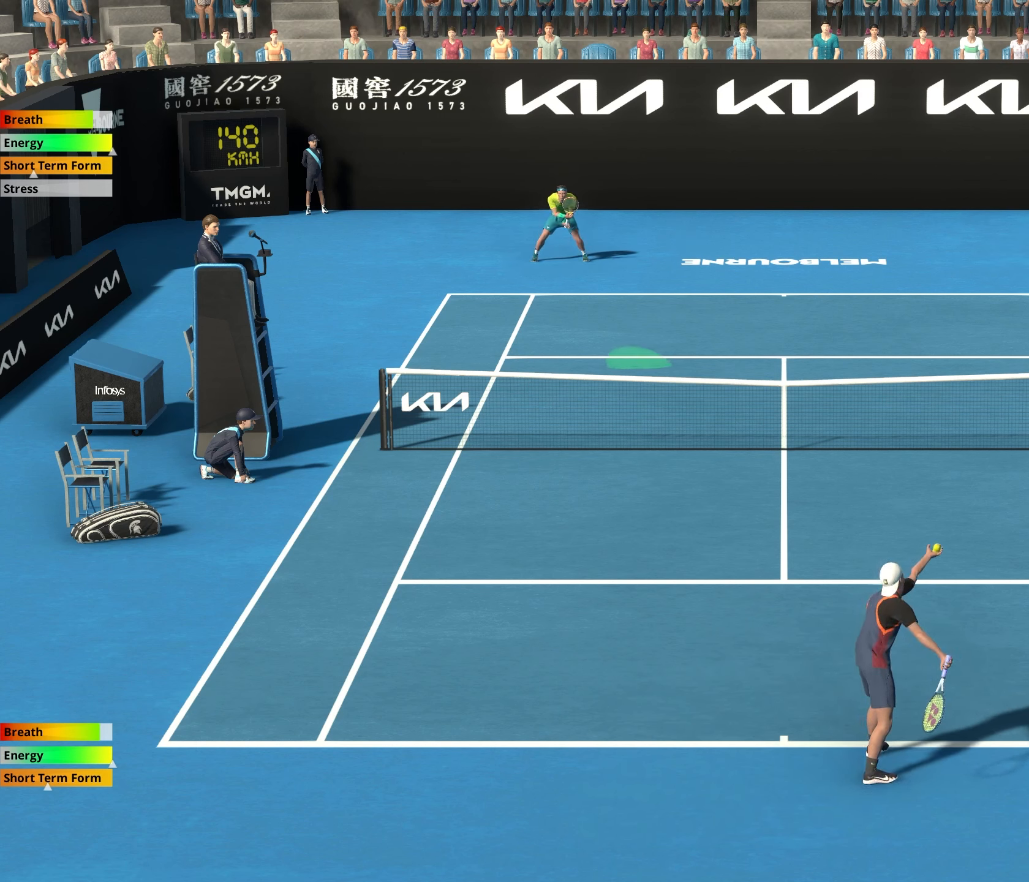
{"buttons": ["X"], "events": []}
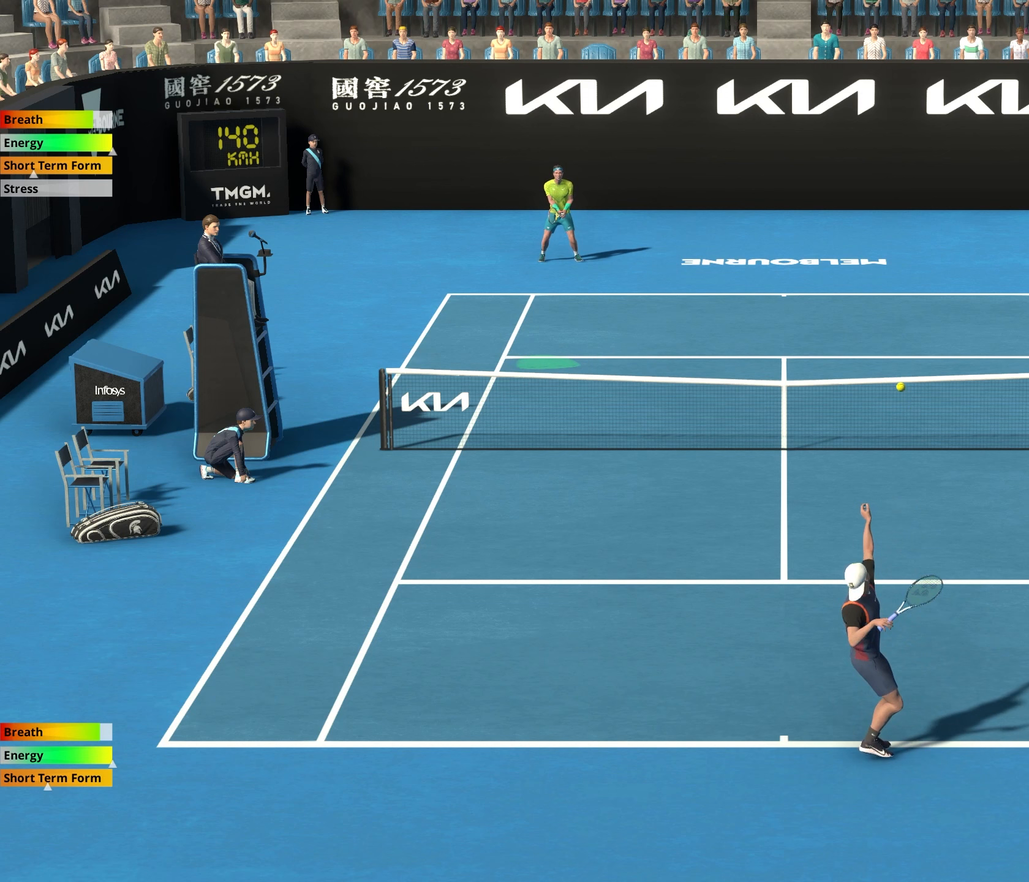
{"buttons": ["X"], "events": []}
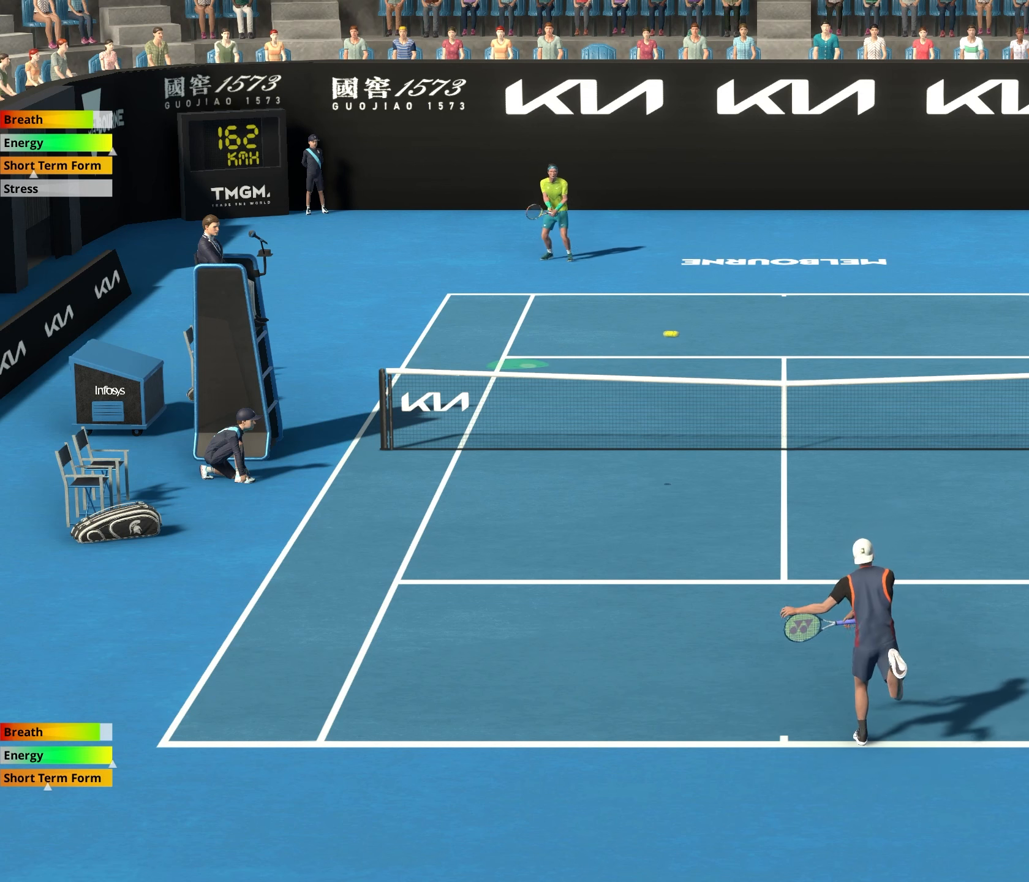
{"buttons": [], "events": [[333, "X", "up"]]}
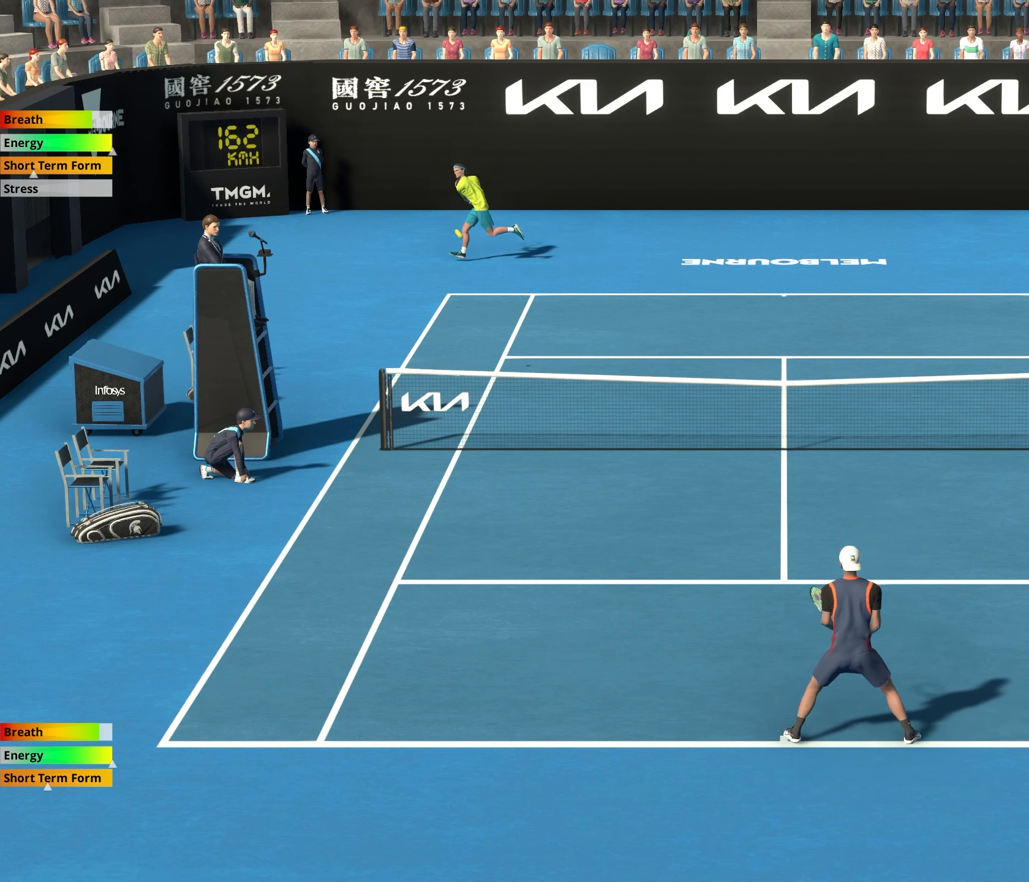
{"buttons": [], "events": []}
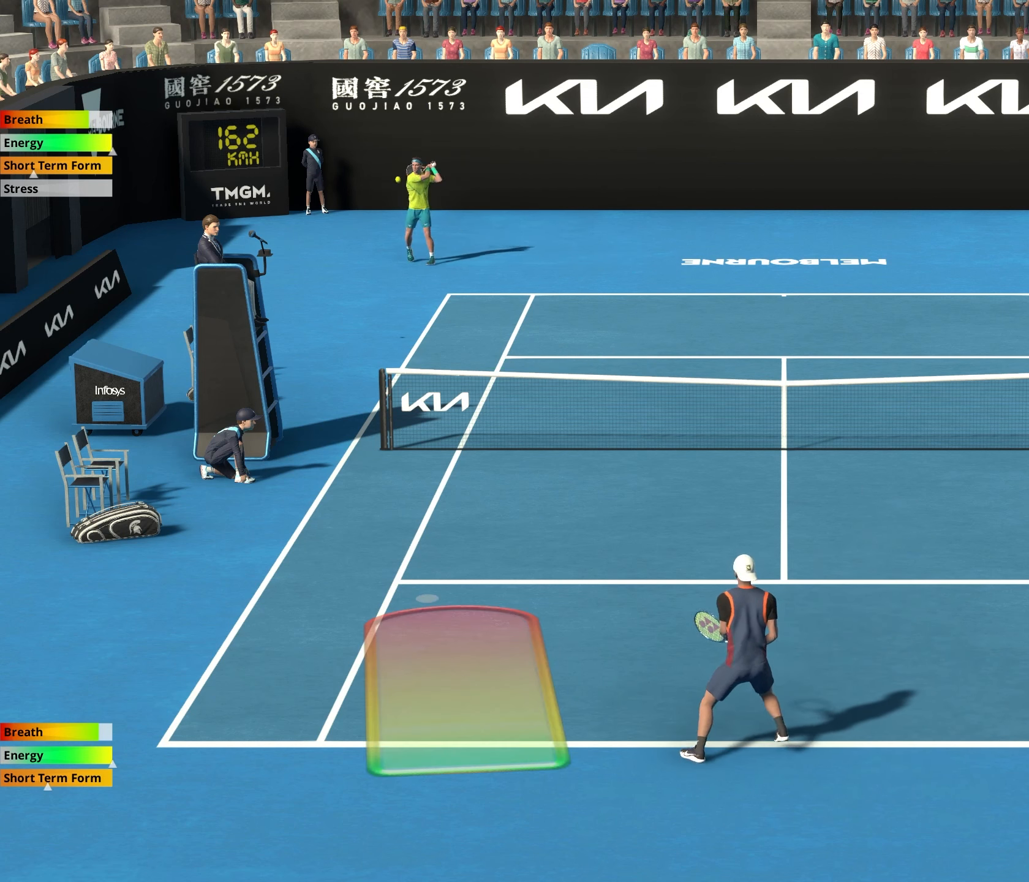
{"buttons": ["R2"], "events": [[367, "R2", "down"]]}
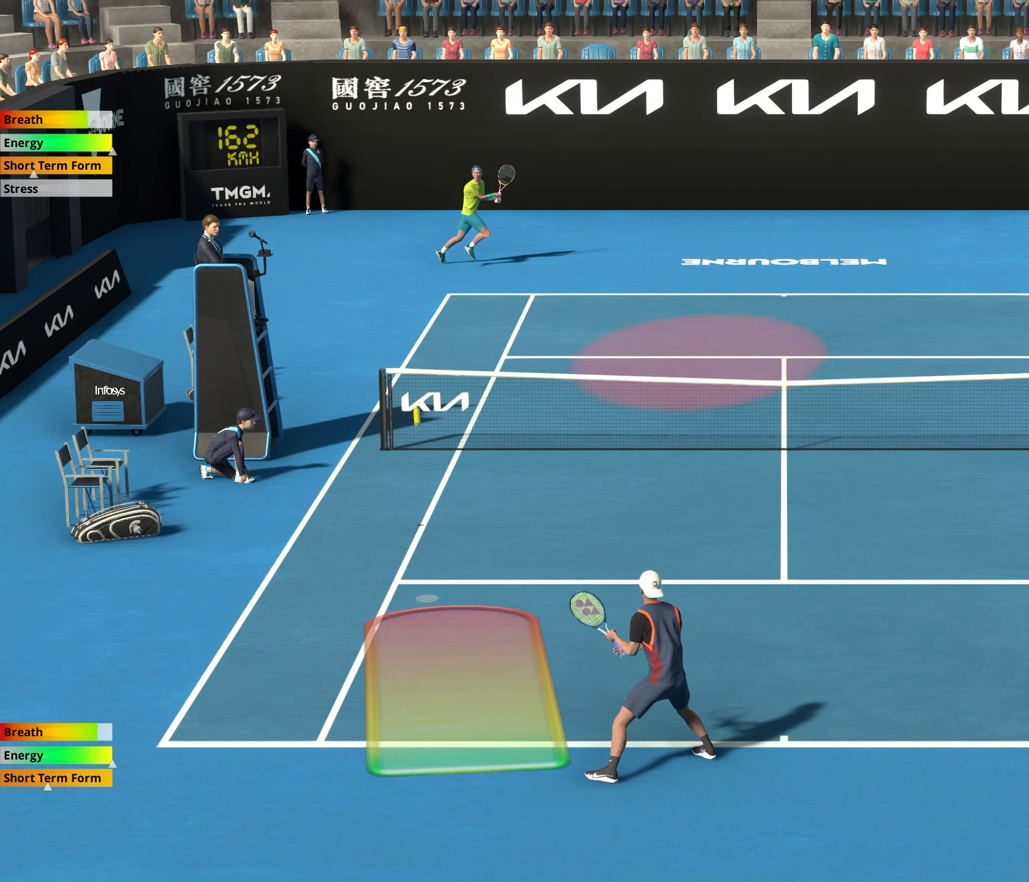
{"buttons": ["R2"], "events": []}
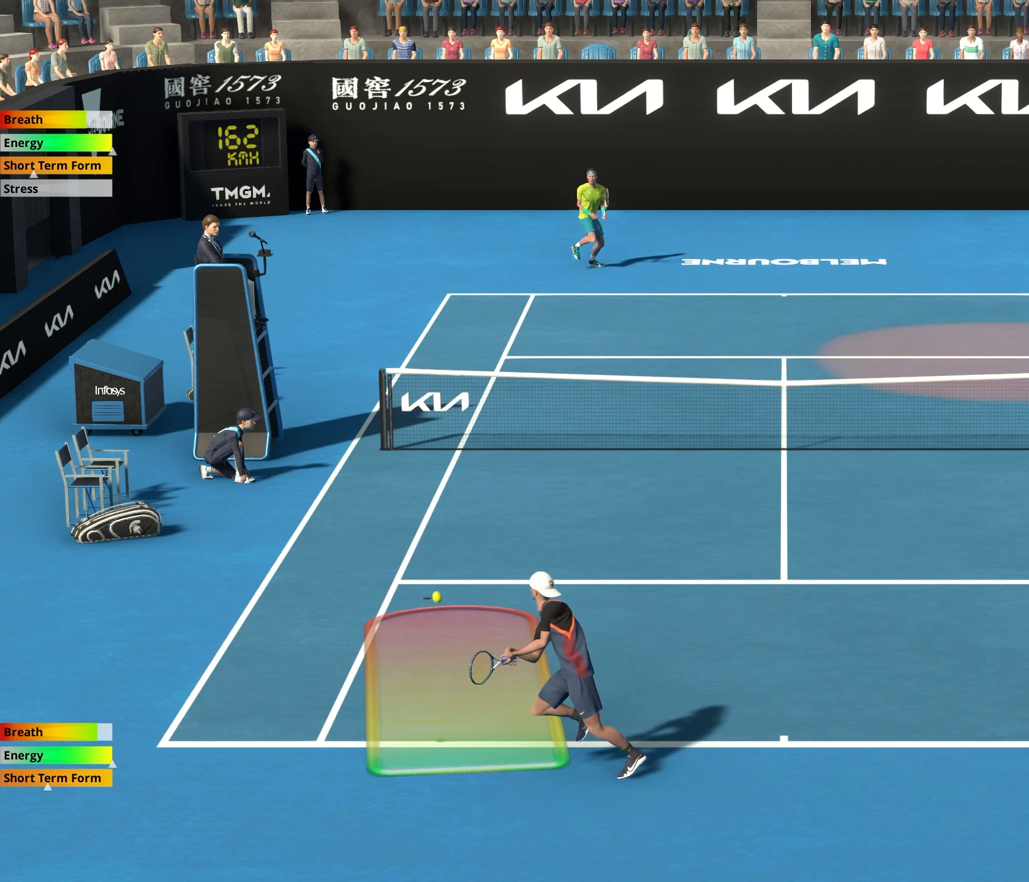
{"buttons": ["R2"], "events": []}
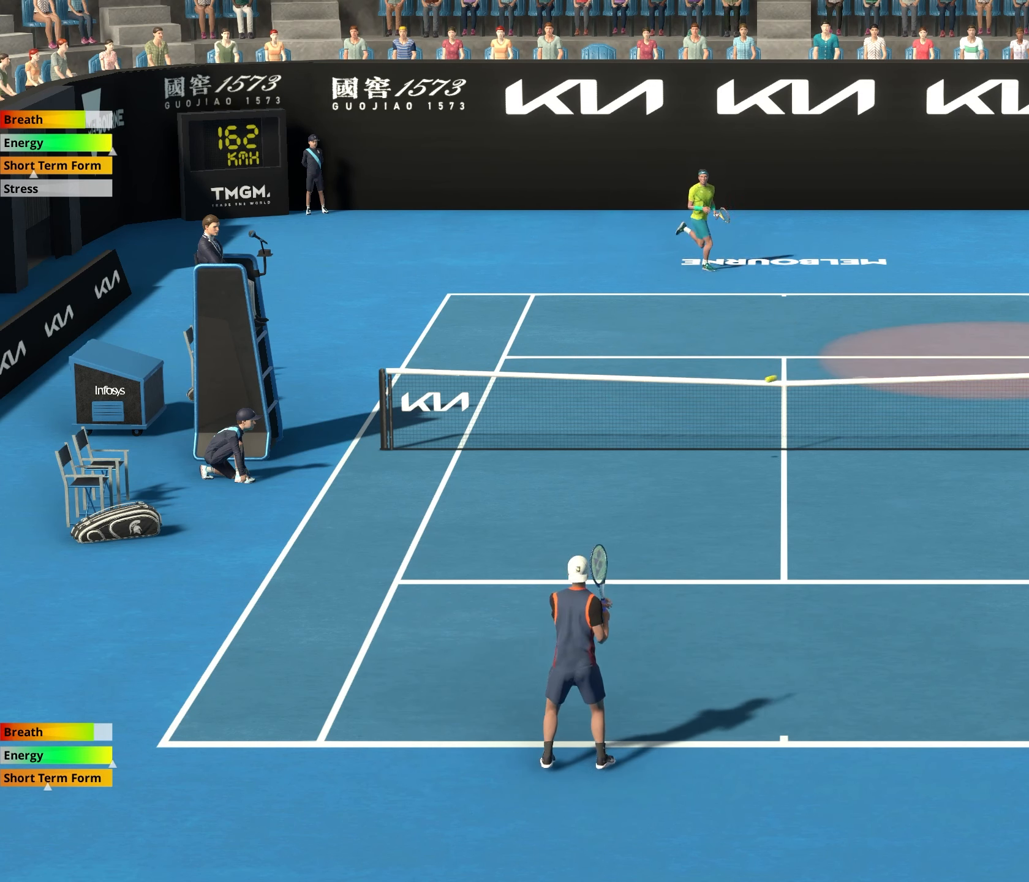
{"buttons": [], "events": [[167, "R2", "up"]]}
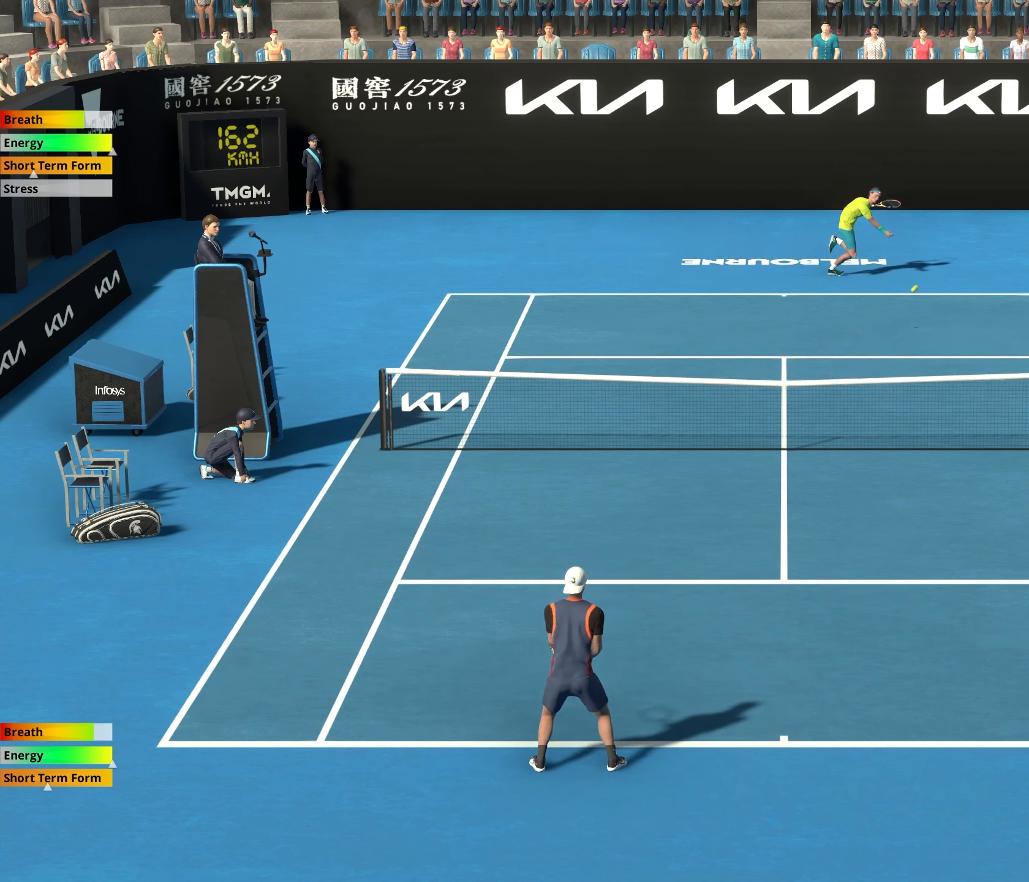
{"buttons": [], "events": []}
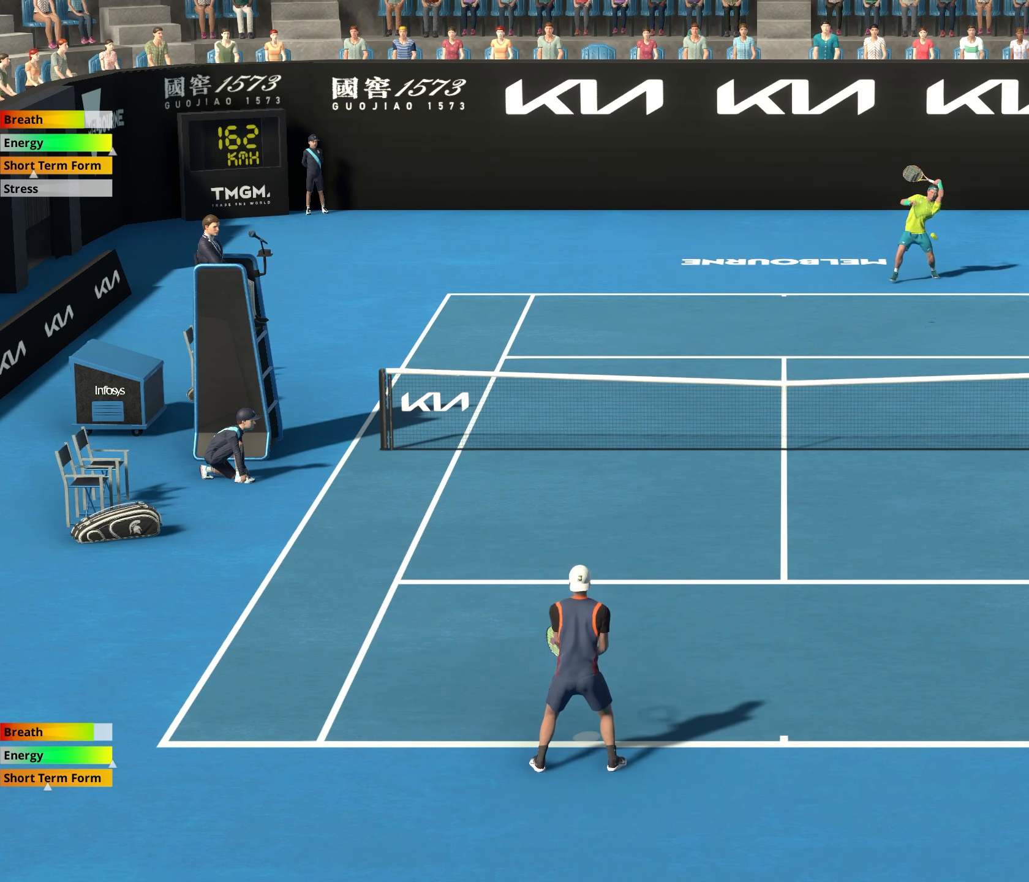
{"buttons": [], "events": []}
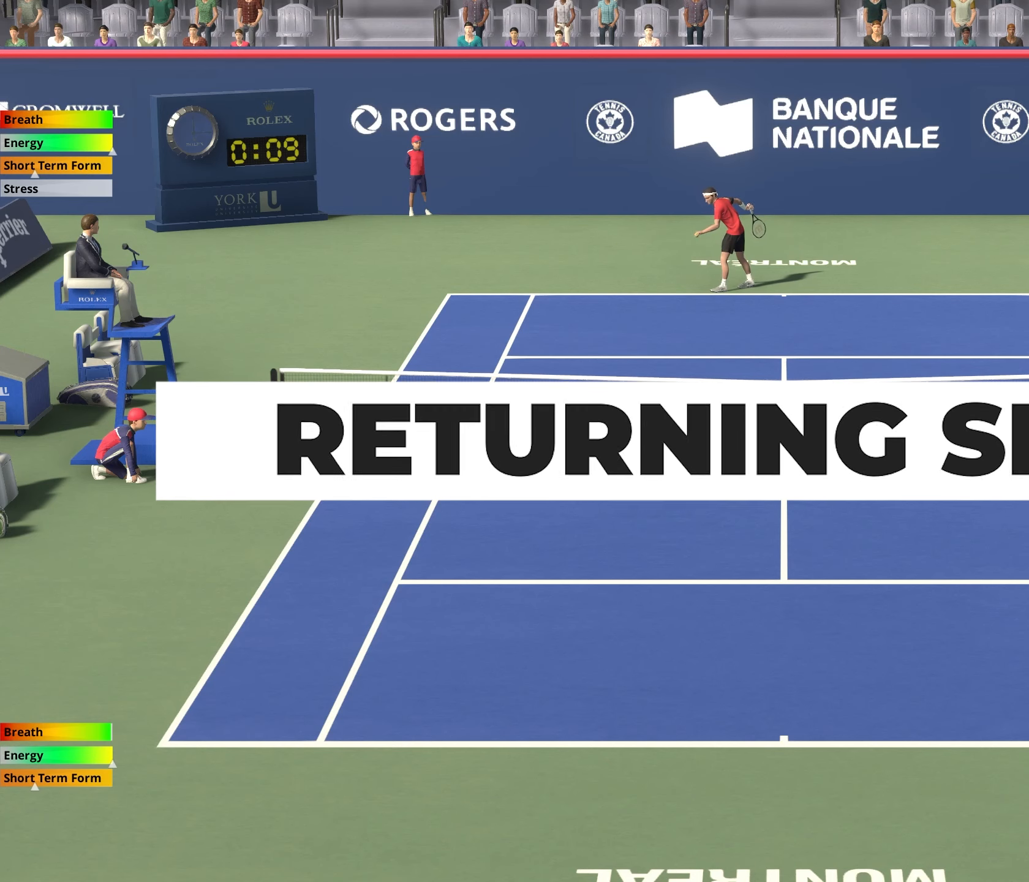
{"buttons": [], "events": []}
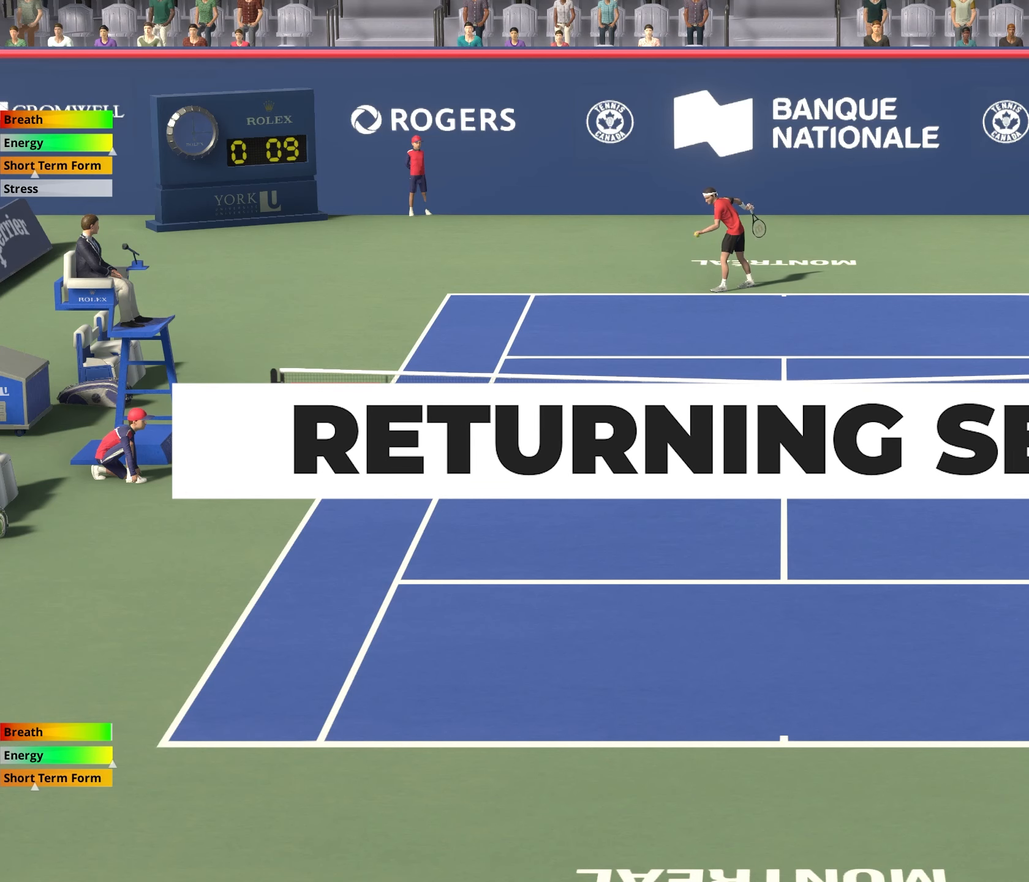
{"buttons": [], "events": []}
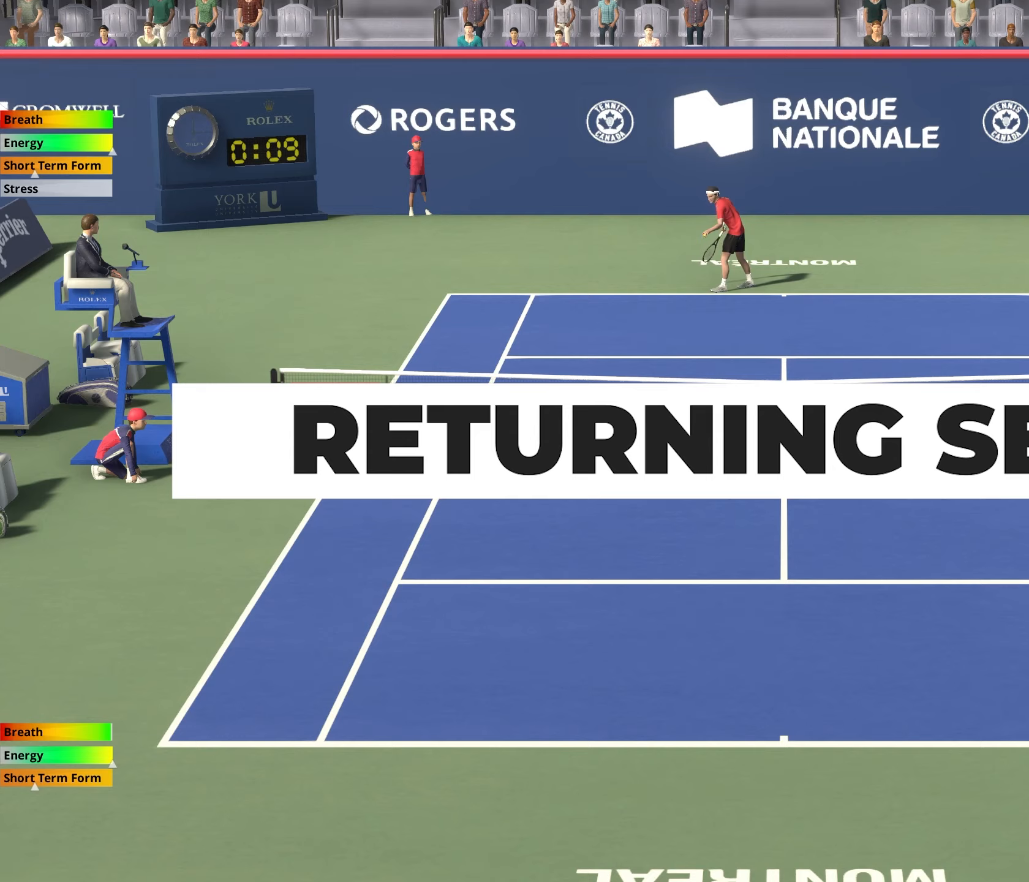
{"buttons": [], "events": []}
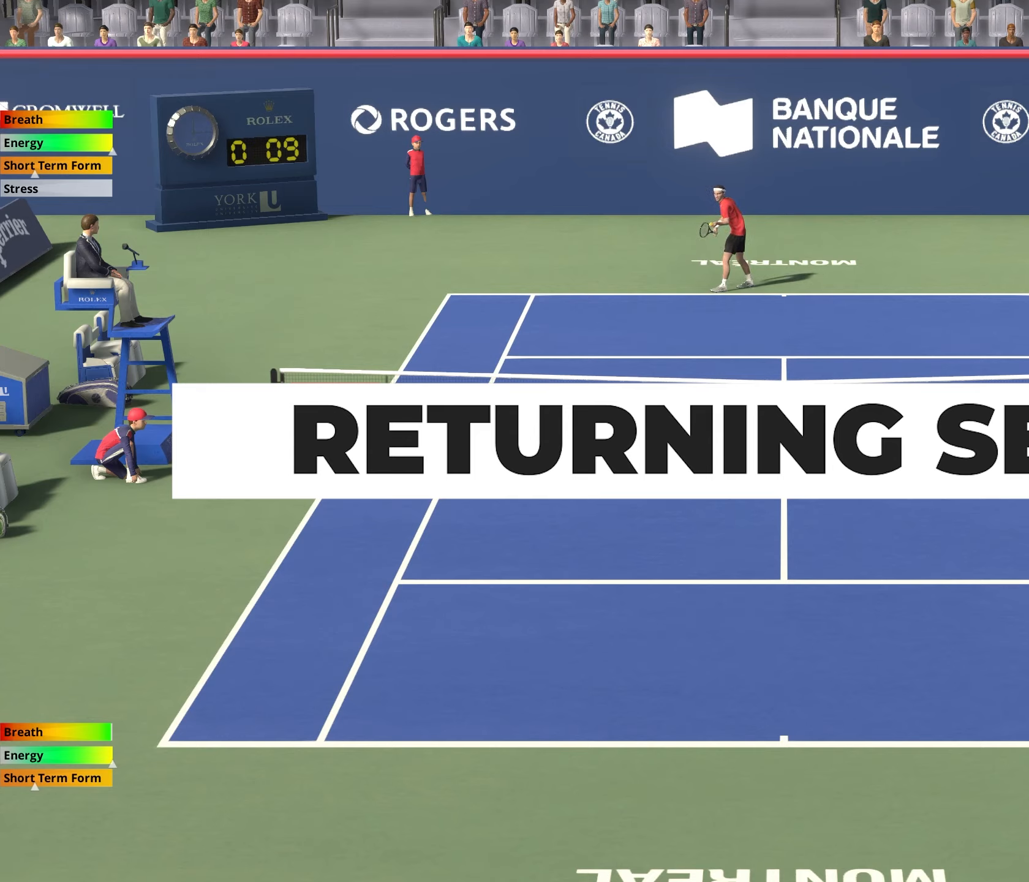
{"buttons": [], "events": []}
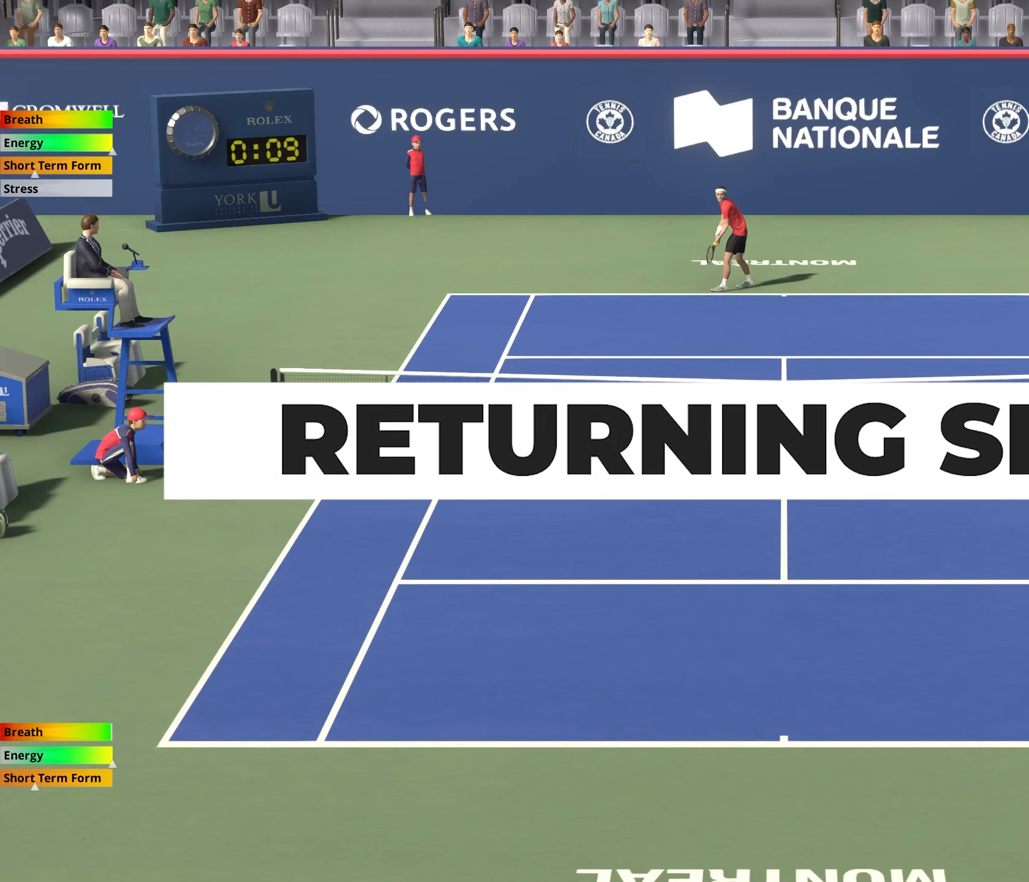
{"buttons": [], "events": []}
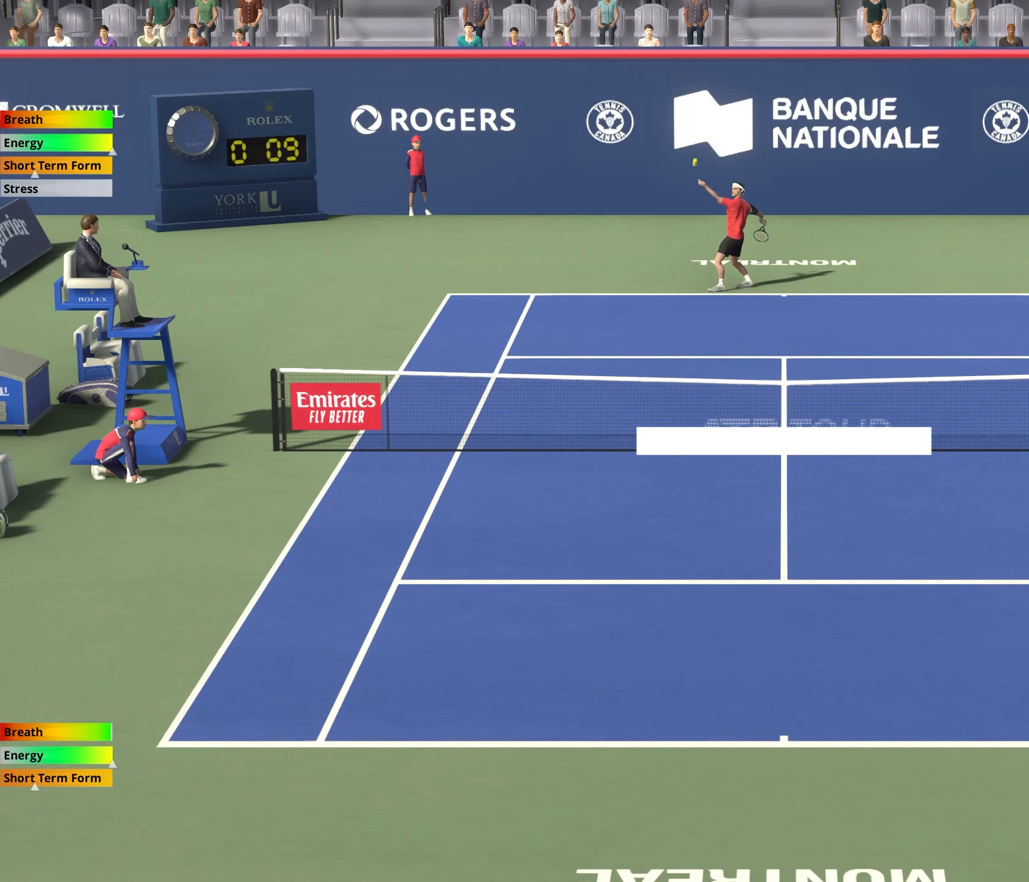
{"buttons": [], "events": []}
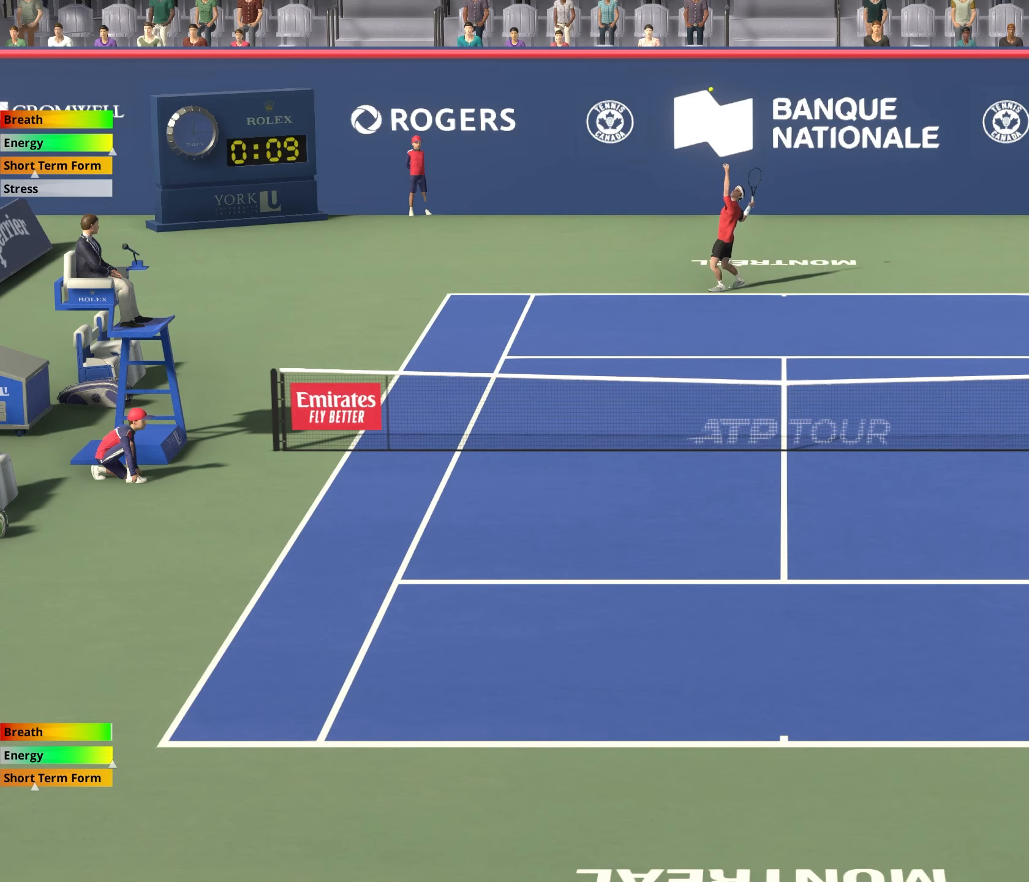
{"buttons": [], "events": []}
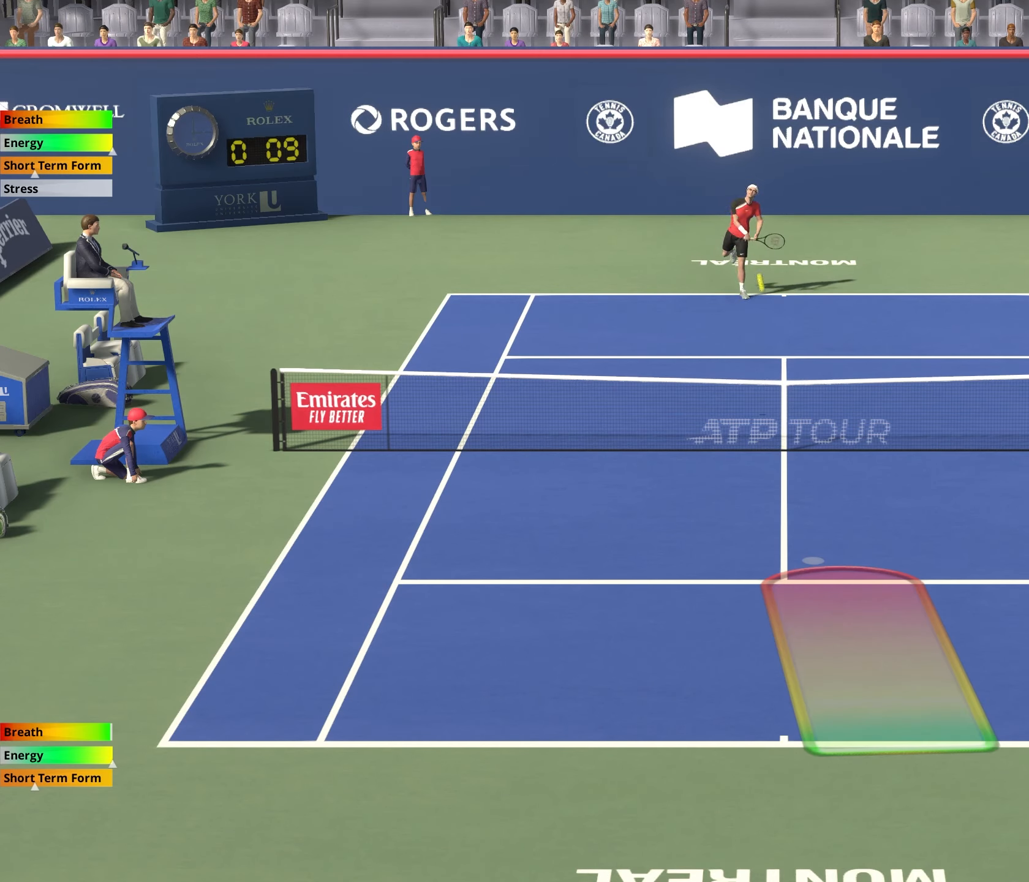
{"buttons": ["X"], "events": [[500, "X", "down"]]}
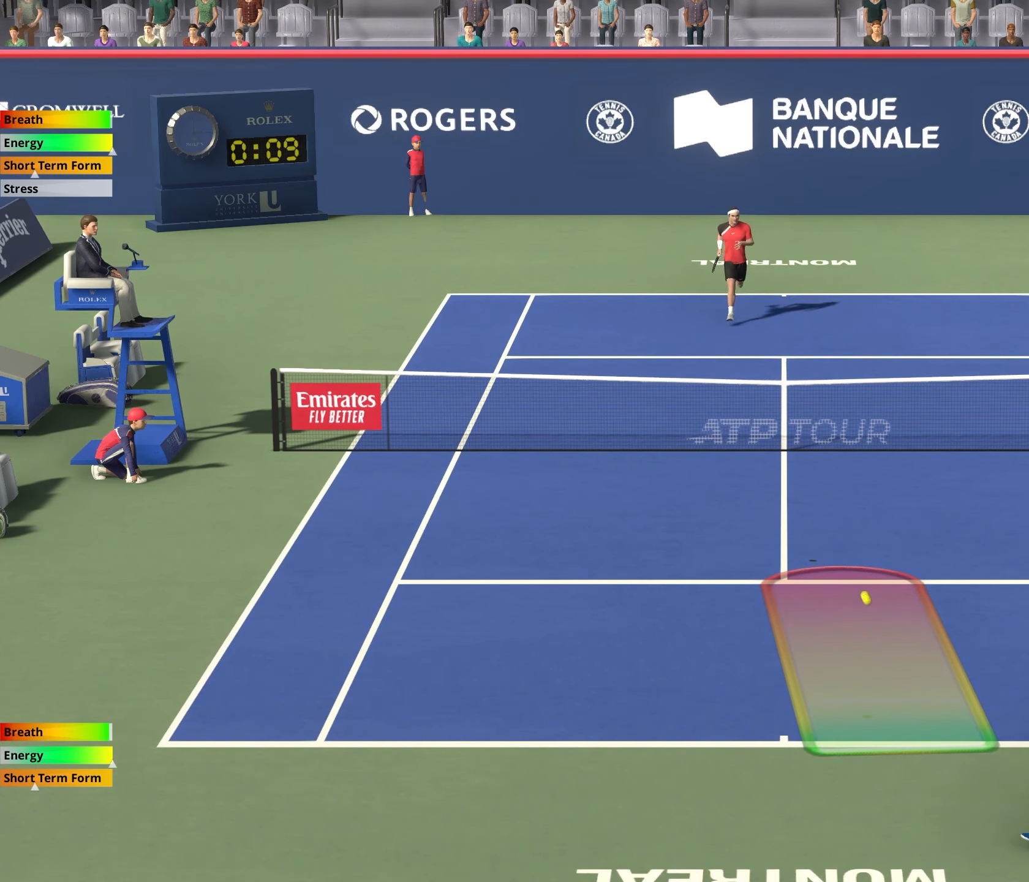
{"buttons": [], "events": [[500, "X", "up"]]}
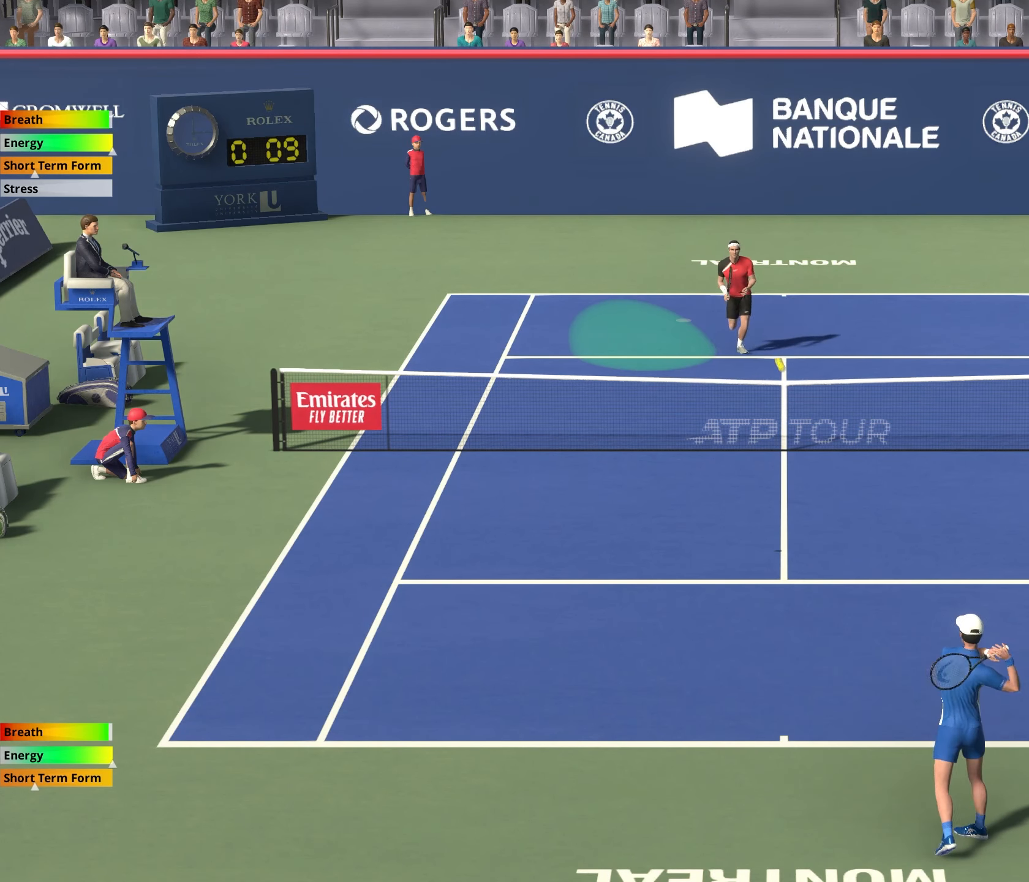
{"buttons": [], "events": []}
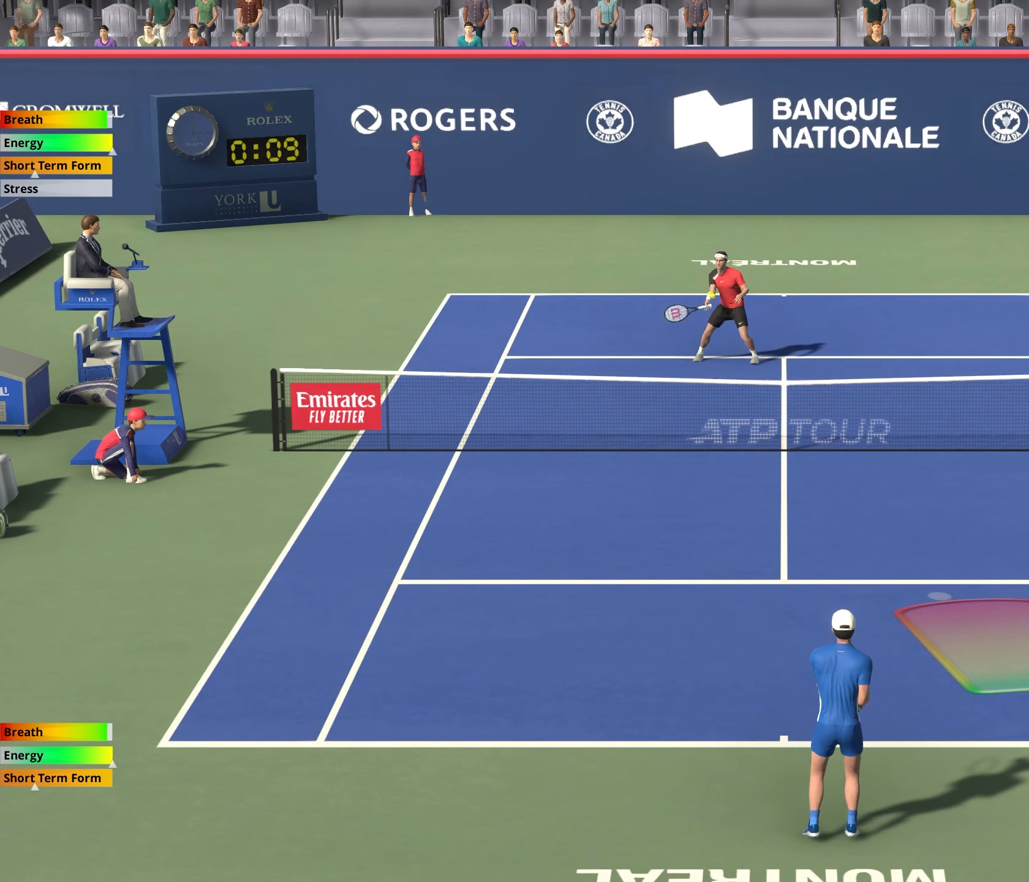
{"buttons": [], "events": []}
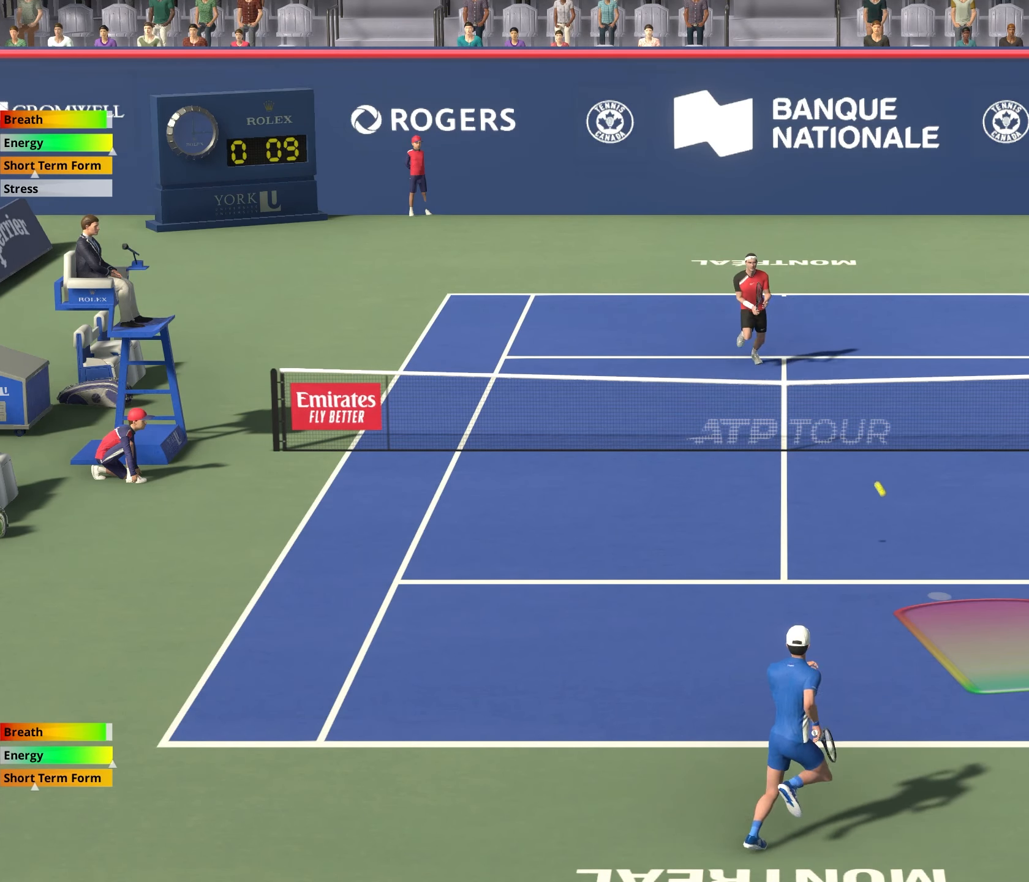
{"buttons": [], "events": []}